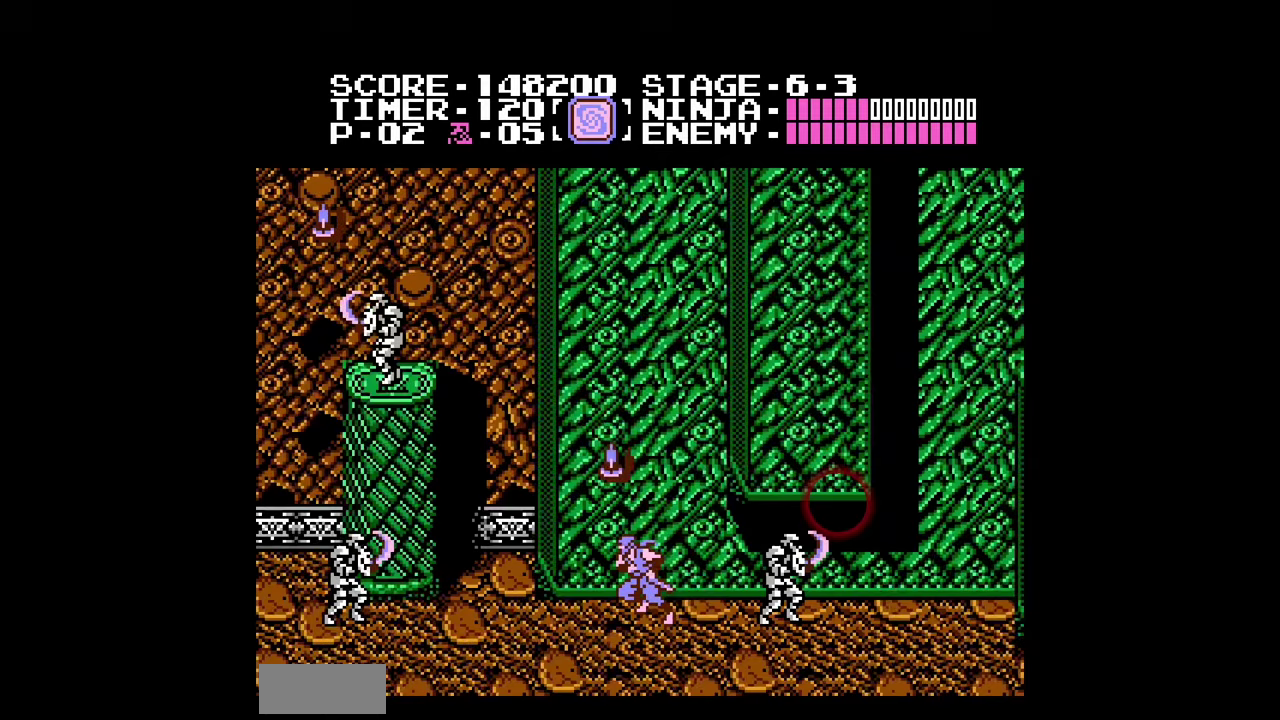
Gameplay with a controller (Nintendo layout); each line is a JSON object with the inputs held at the frame after it. "events" lists button and stick changes between this image and that frame as [ms after this image, input, new state], when the widget could be followed in between. Not read: L3 R3.
{"buttons": ["DPAD_LEFT"], "events": [[167, "A", "down"], [233, "A", "up"]]}
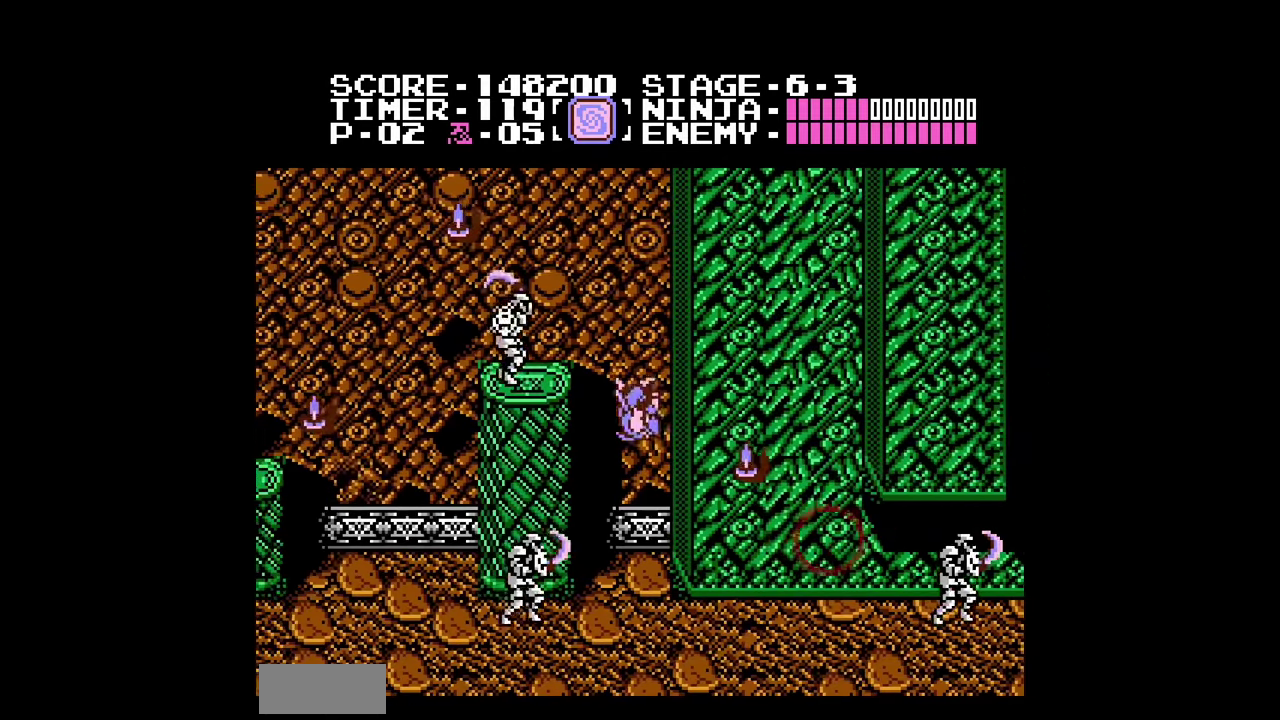
{"buttons": [], "events": [[133, "DPAD_LEFT", "up"], [167, "DPAD_DOWN", "down"], [300, "B", "down"], [433, "B", "up"], [500, "DPAD_DOWN", "up"]]}
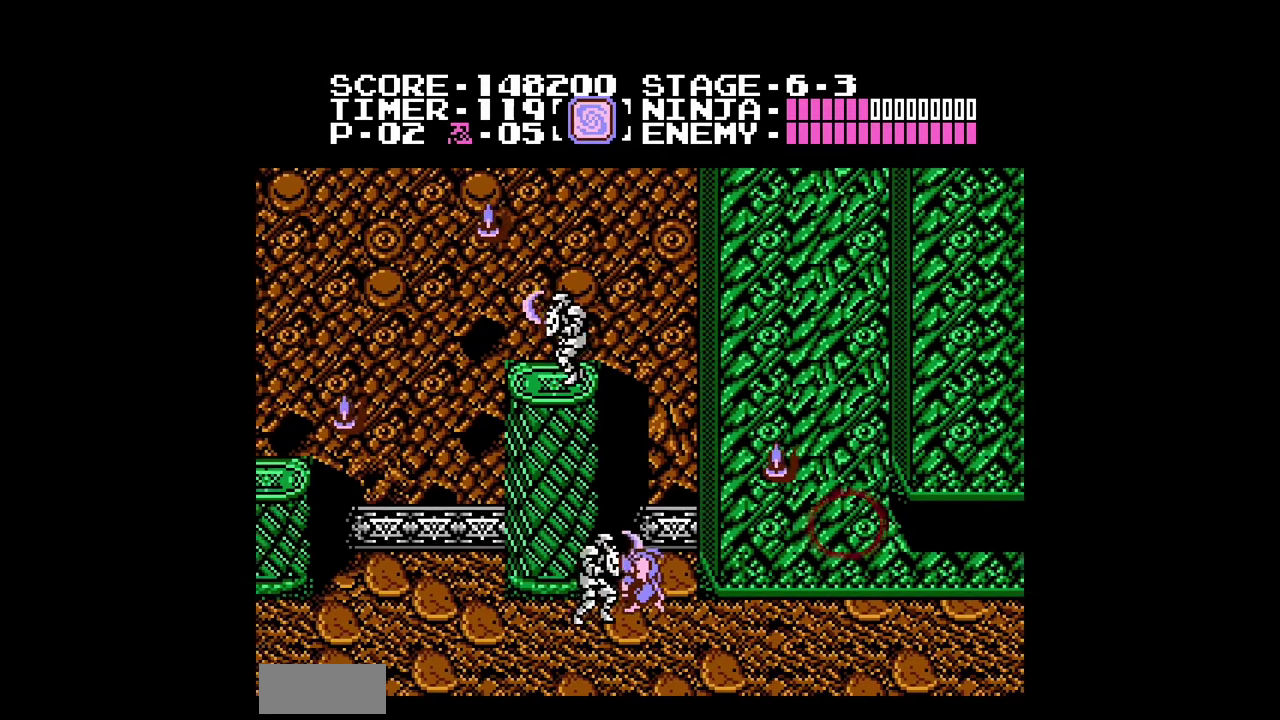
{"buttons": ["DPAD_LEFT"], "events": [[33, "DPAD_LEFT", "down"], [267, "DPAD_LEFT", "up"], [500, "DPAD_LEFT", "down"]]}
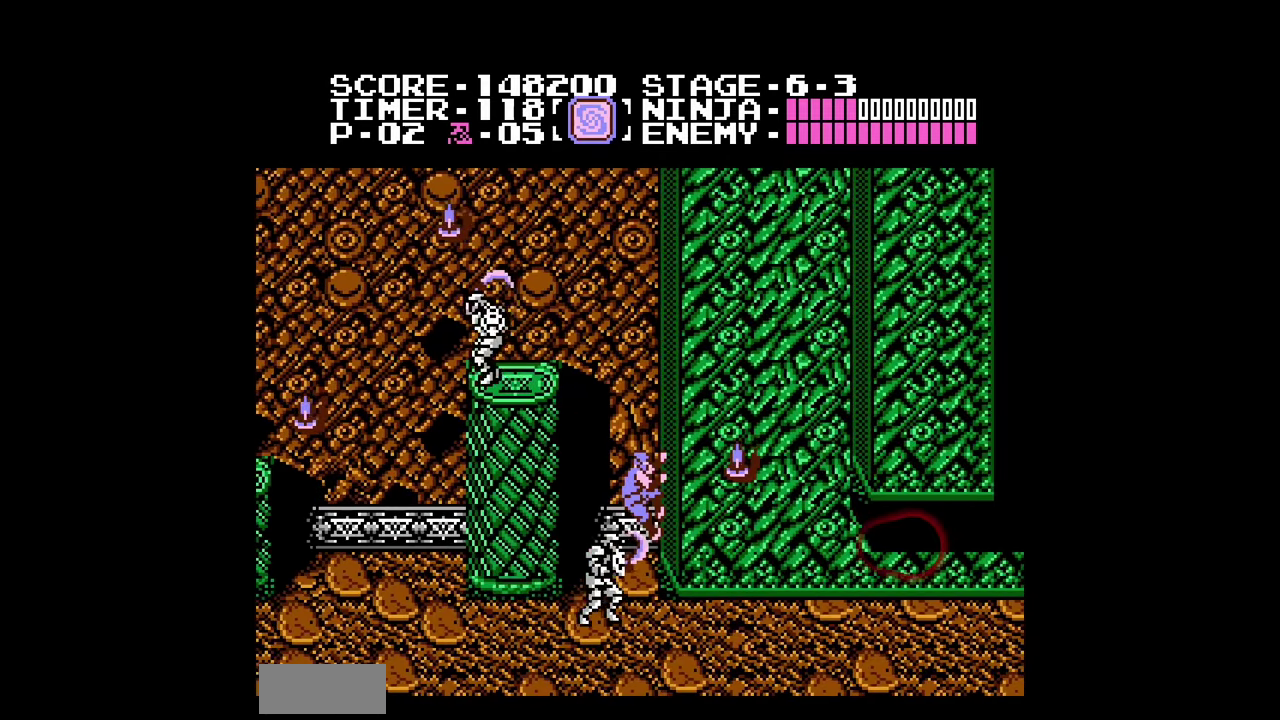
{"buttons": [], "events": [[33, "A", "down"], [200, "A", "up"], [233, "DPAD_LEFT", "up"]]}
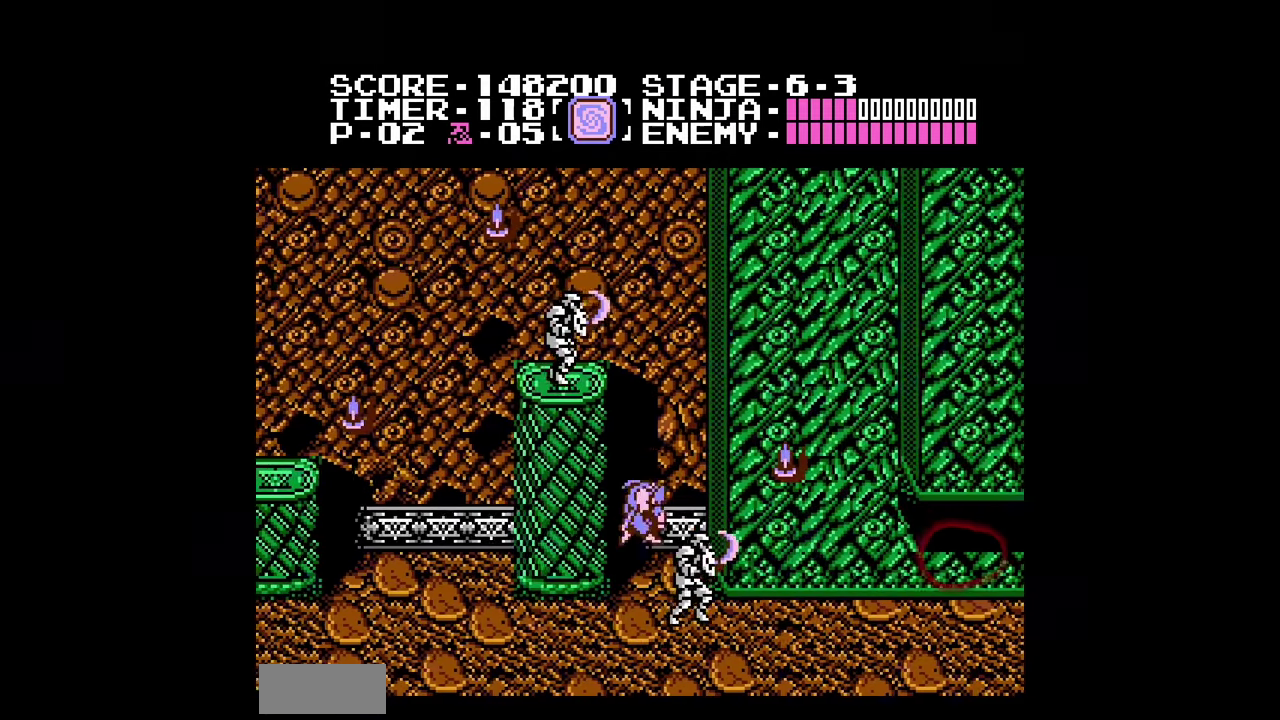
{"buttons": [], "events": [[300, "DPAD_LEFT", "down"], [500, "DPAD_LEFT", "up"]]}
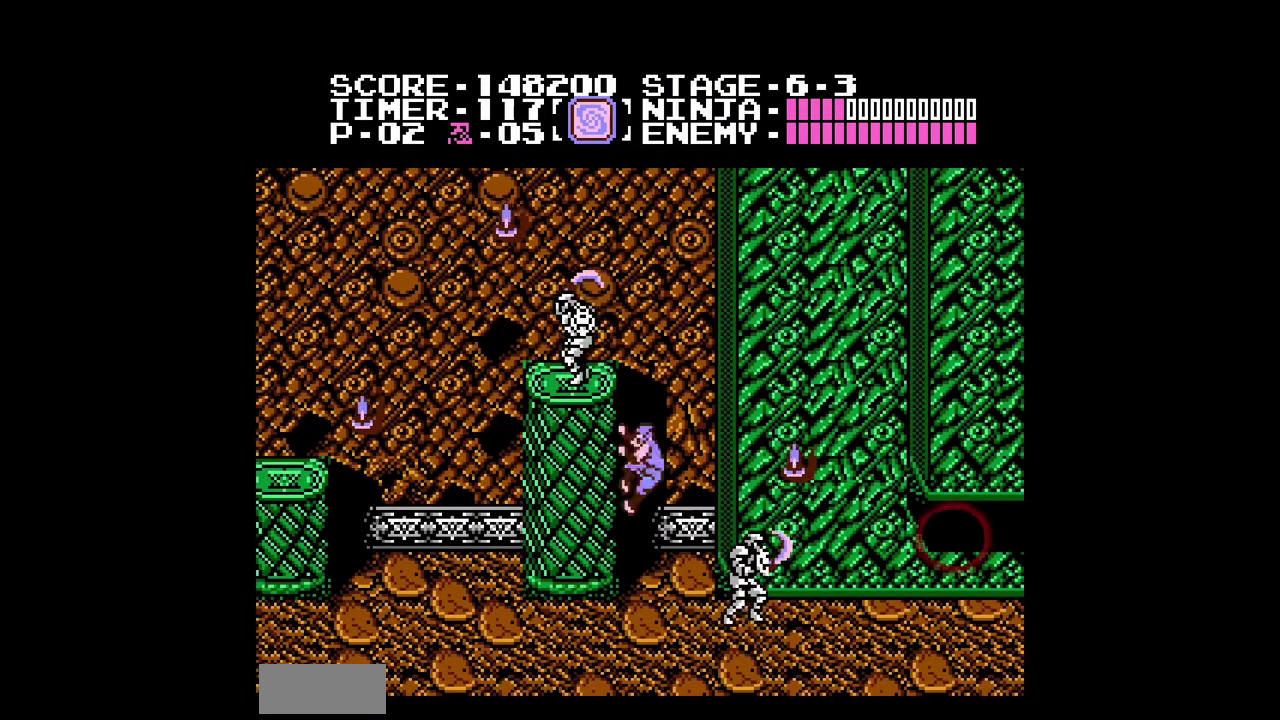
{"buttons": [], "events": [[67, "A", "down"], [67, "DPAD_RIGHT", "down"], [133, "A", "up"], [133, "DPAD_RIGHT", "up"]]}
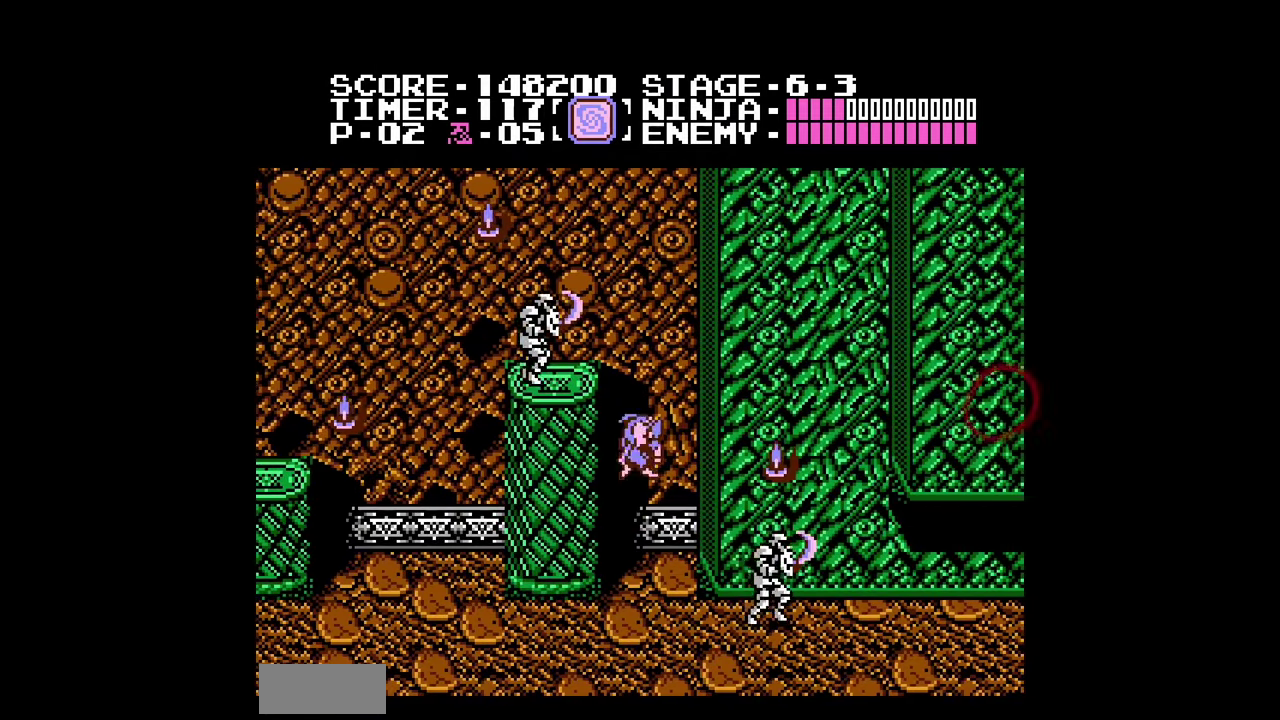
{"buttons": ["DPAD_LEFT"], "events": [[100, "DPAD_LEFT", "down"]]}
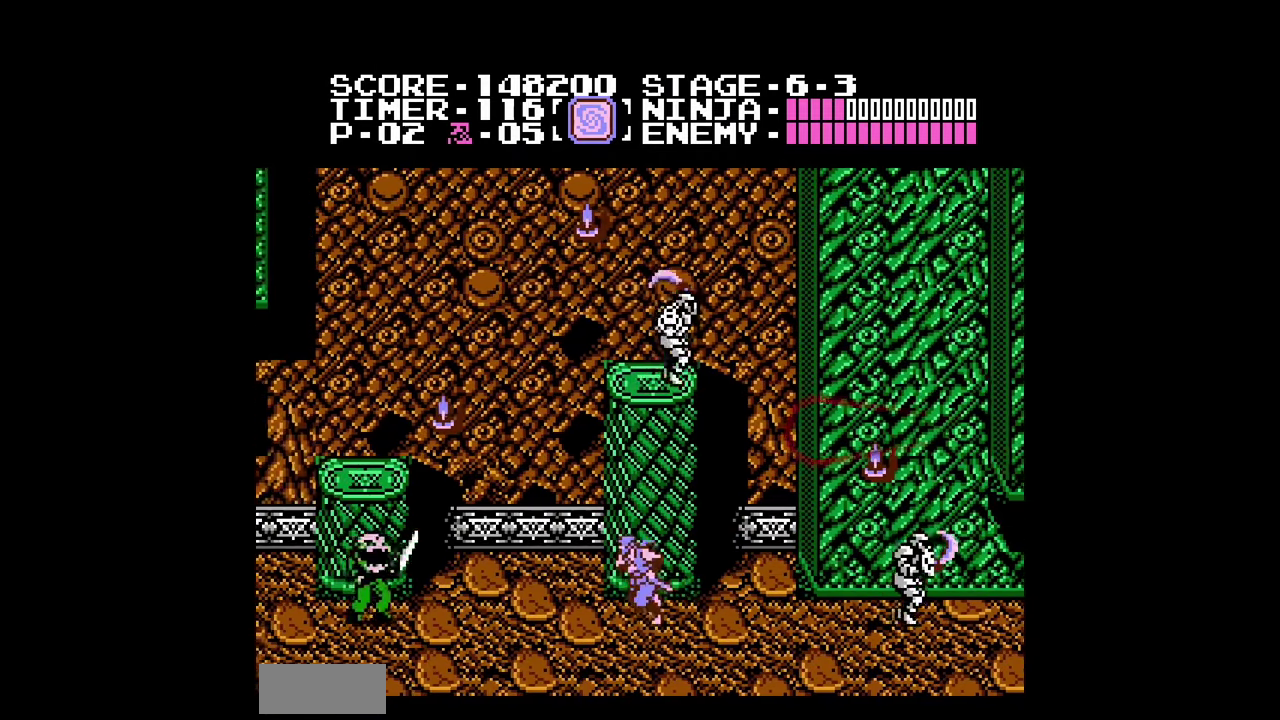
{"buttons": ["DPAD_LEFT"], "events": []}
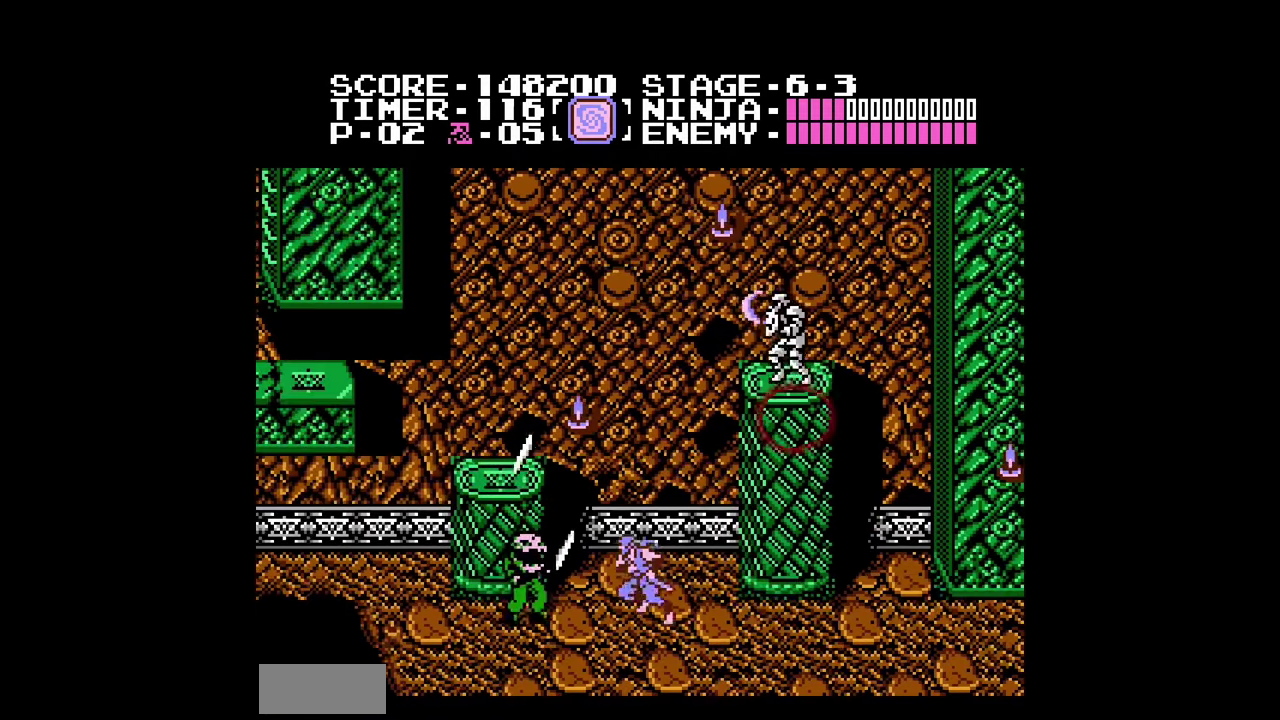
{"buttons": ["DPAD_LEFT"], "events": [[33, "B", "down"], [33, "DPAD_LEFT", "up"], [233, "B", "up"], [433, "DPAD_LEFT", "down"]]}
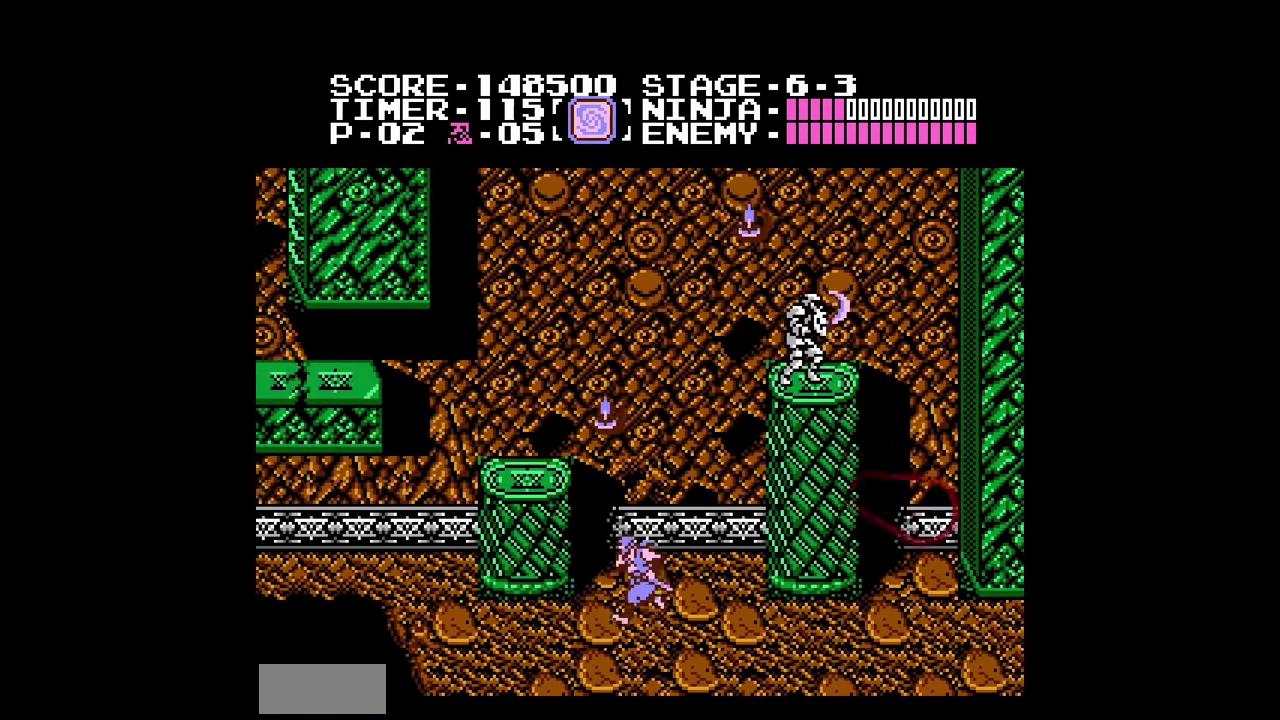
{"buttons": [], "events": [[267, "A", "down"], [400, "A", "up"], [433, "DPAD_LEFT", "up"]]}
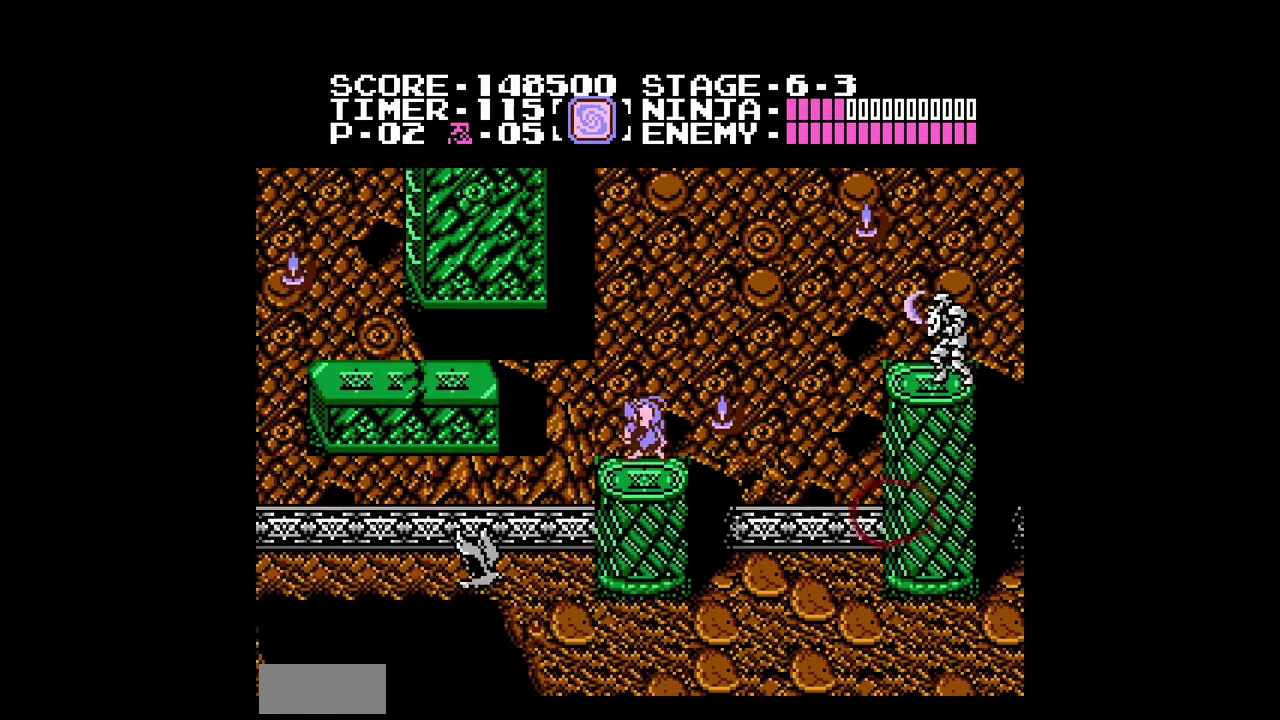
{"buttons": ["DPAD_LEFT"], "events": [[200, "DPAD_LEFT", "down"], [233, "A", "down"], [333, "A", "up"]]}
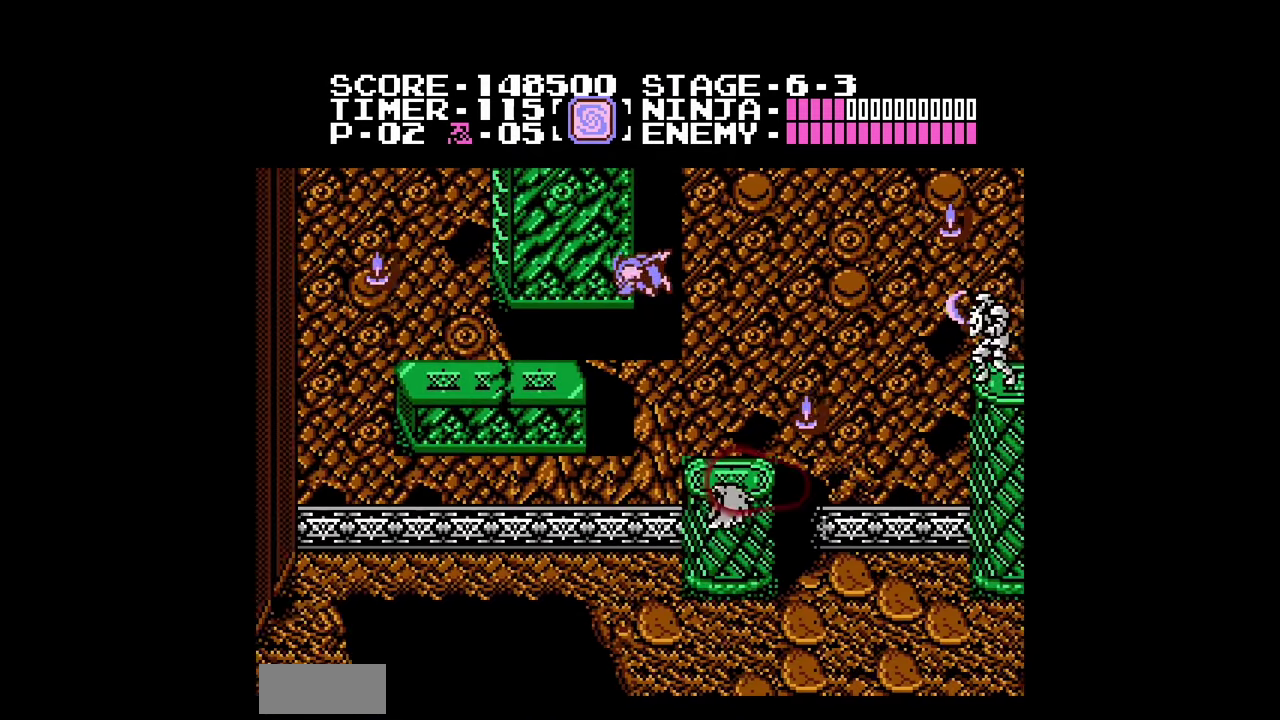
{"buttons": ["A", "DPAD_UP"], "events": [[433, "A", "down"], [467, "DPAD_LEFT", "up"], [500, "DPAD_UP", "down"]]}
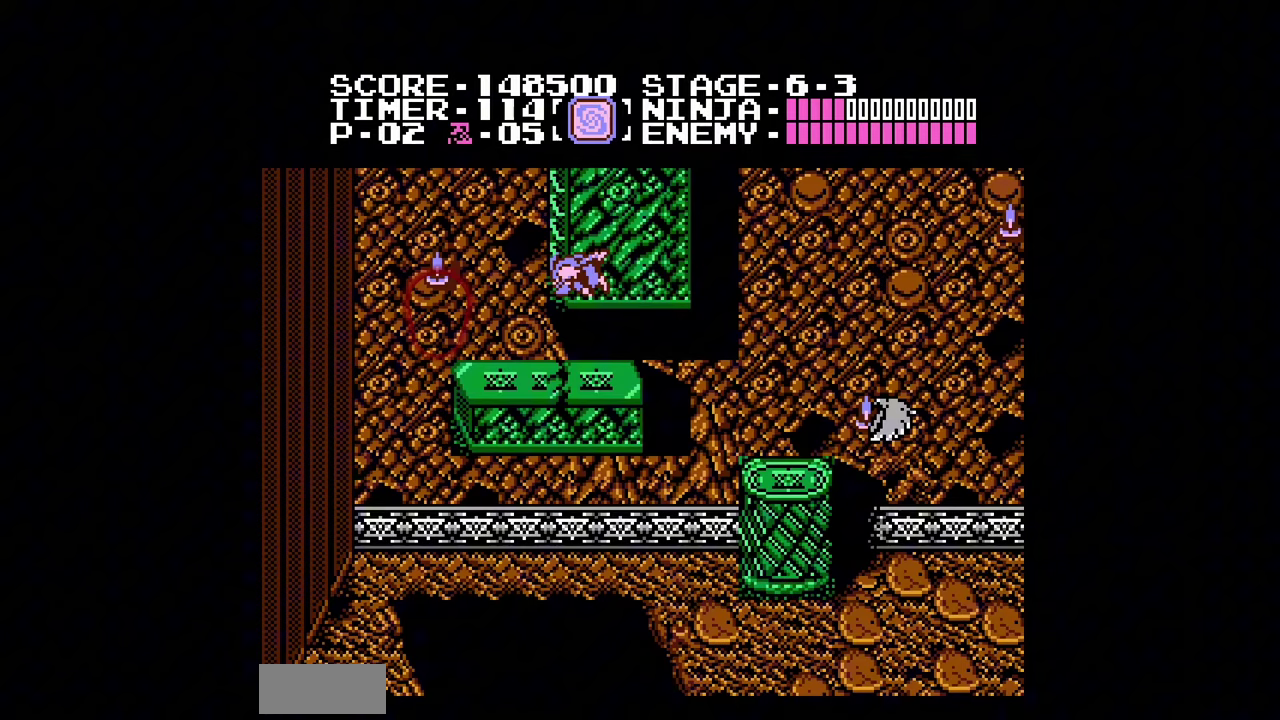
{"buttons": ["DPAD_UP"], "events": [[167, "A", "up"]]}
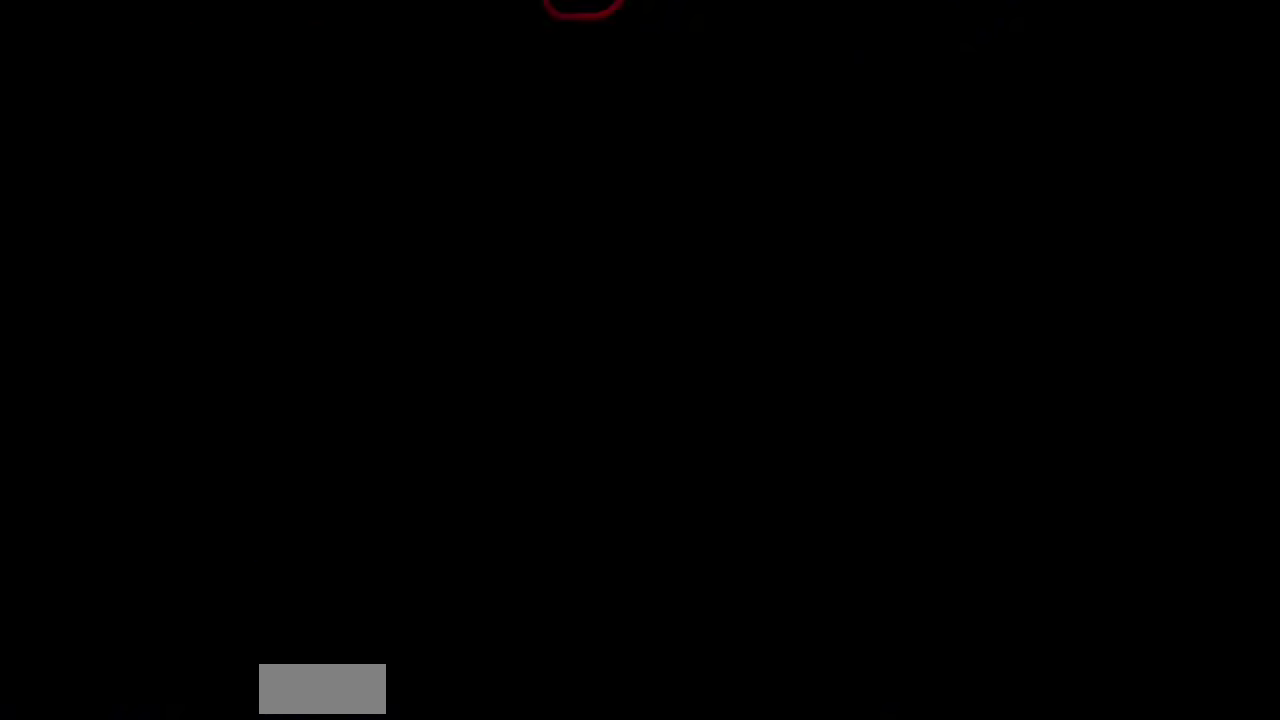
{"buttons": ["DPAD_LEFT"], "events": [[300, "DPAD_LEFT", "down"], [333, "A", "down"], [333, "DPAD_UP", "up"], [400, "A", "up"]]}
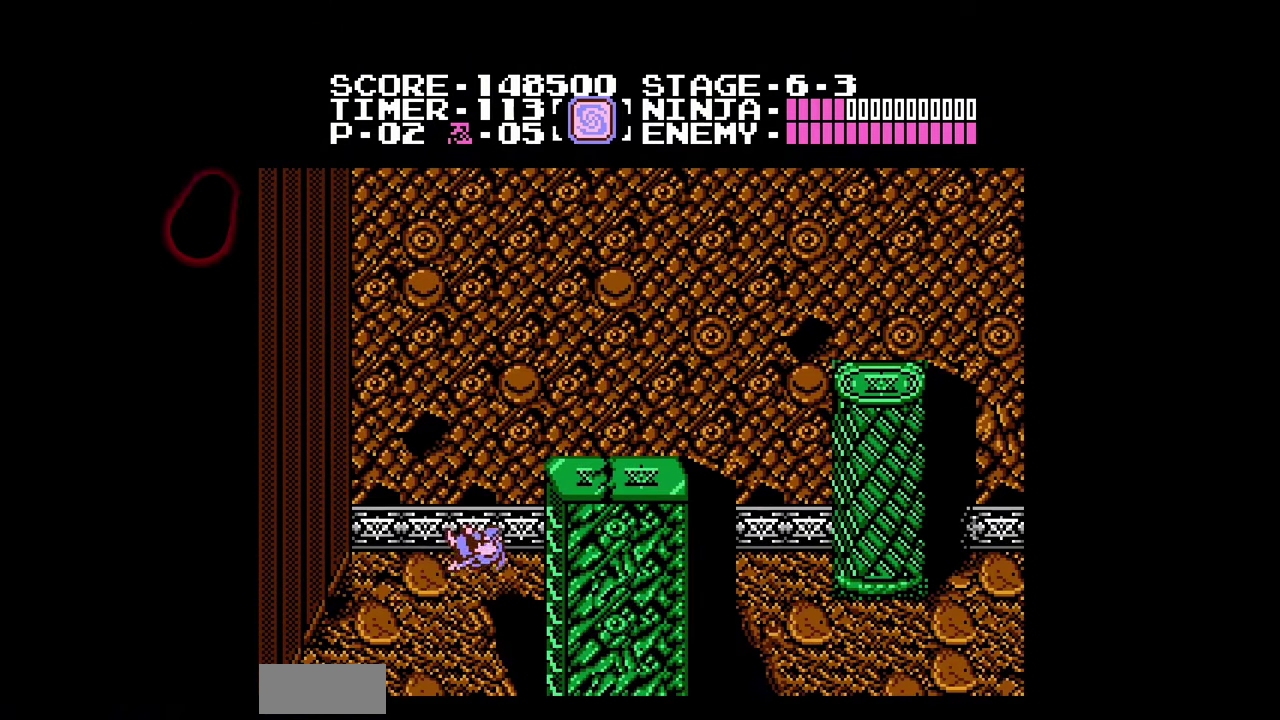
{"buttons": ["DPAD_RIGHT"], "events": [[200, "DPAD_LEFT", "up"], [267, "DPAD_RIGHT", "down"], [300, "A", "down"], [400, "A", "up"]]}
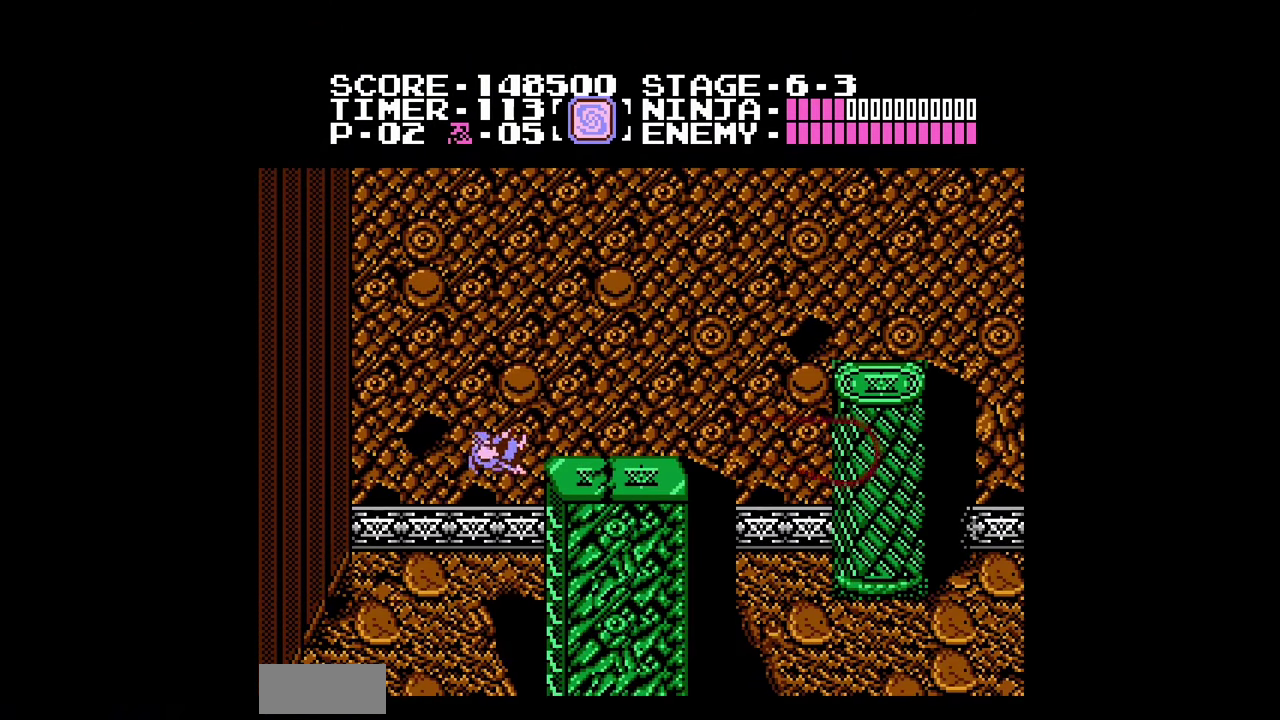
{"buttons": ["DPAD_RIGHT"], "events": []}
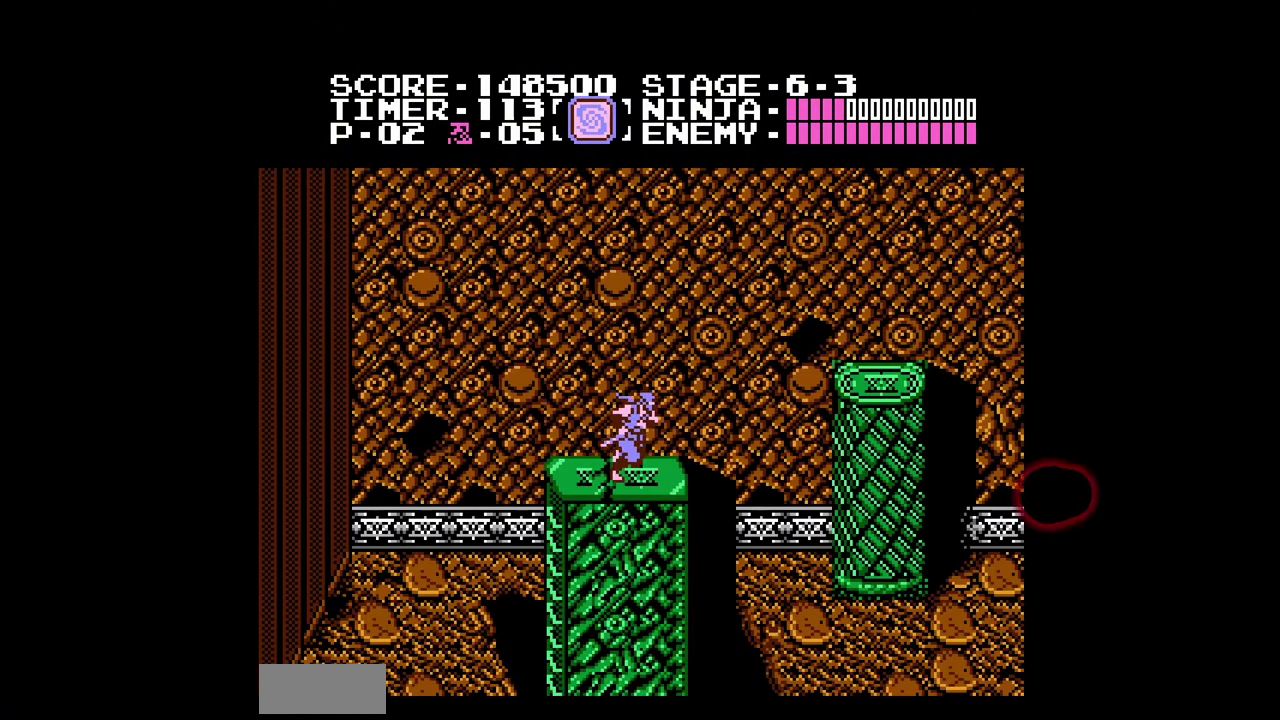
{"buttons": ["DPAD_RIGHT"], "events": [[200, "A", "down"], [300, "A", "up"]]}
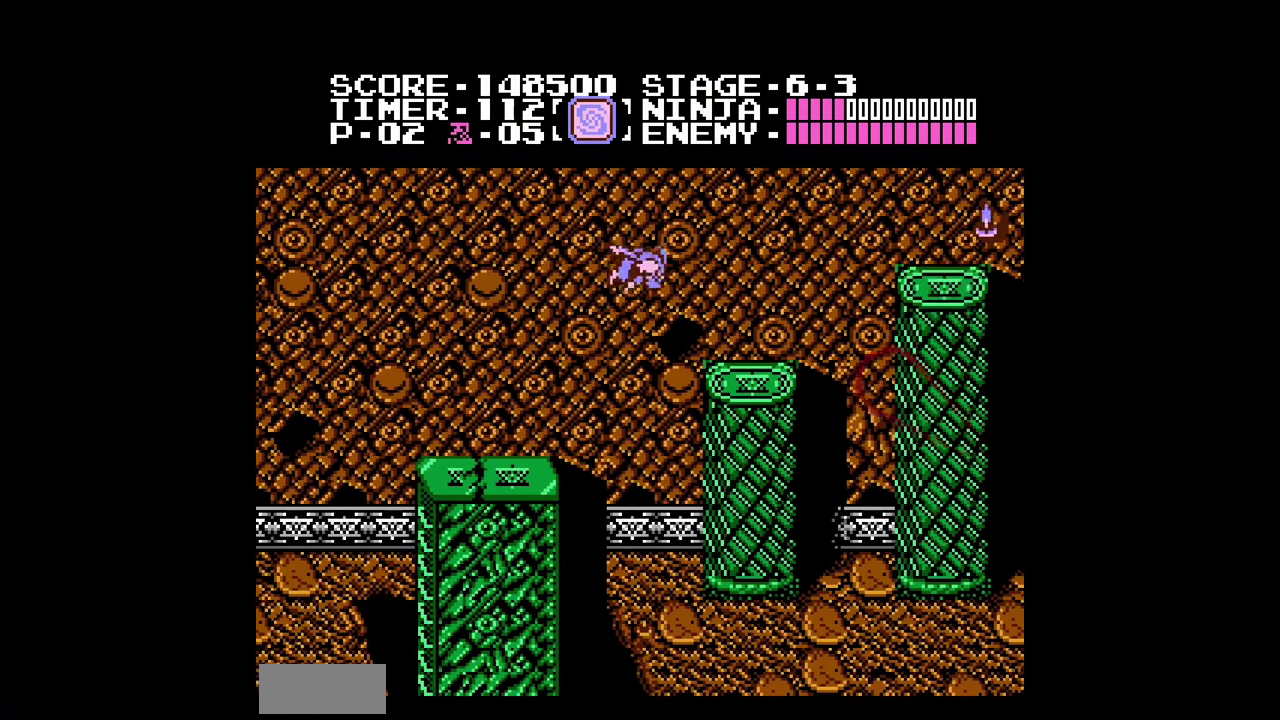
{"buttons": ["A", "DPAD_RIGHT"], "events": [[500, "A", "down"]]}
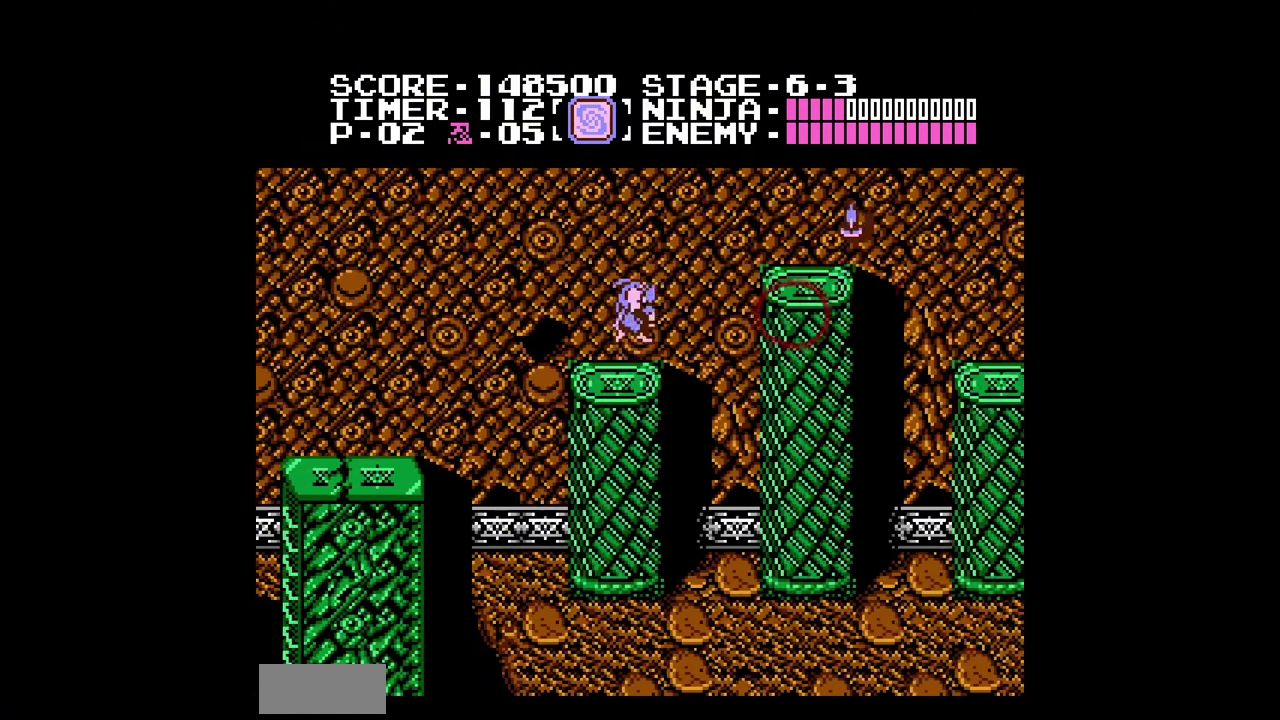
{"buttons": ["DPAD_RIGHT"], "events": [[67, "A", "up"]]}
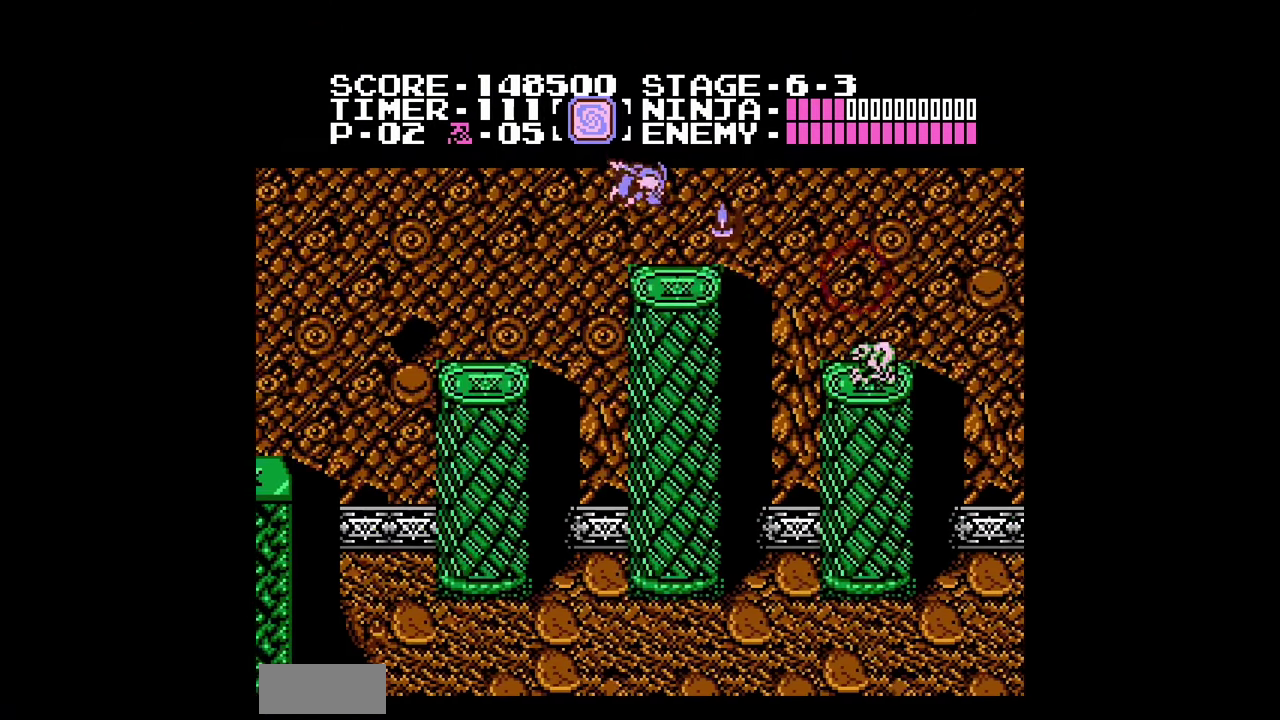
{"buttons": [], "events": [[267, "B", "down"], [300, "DPAD_RIGHT", "up"], [433, "B", "up"]]}
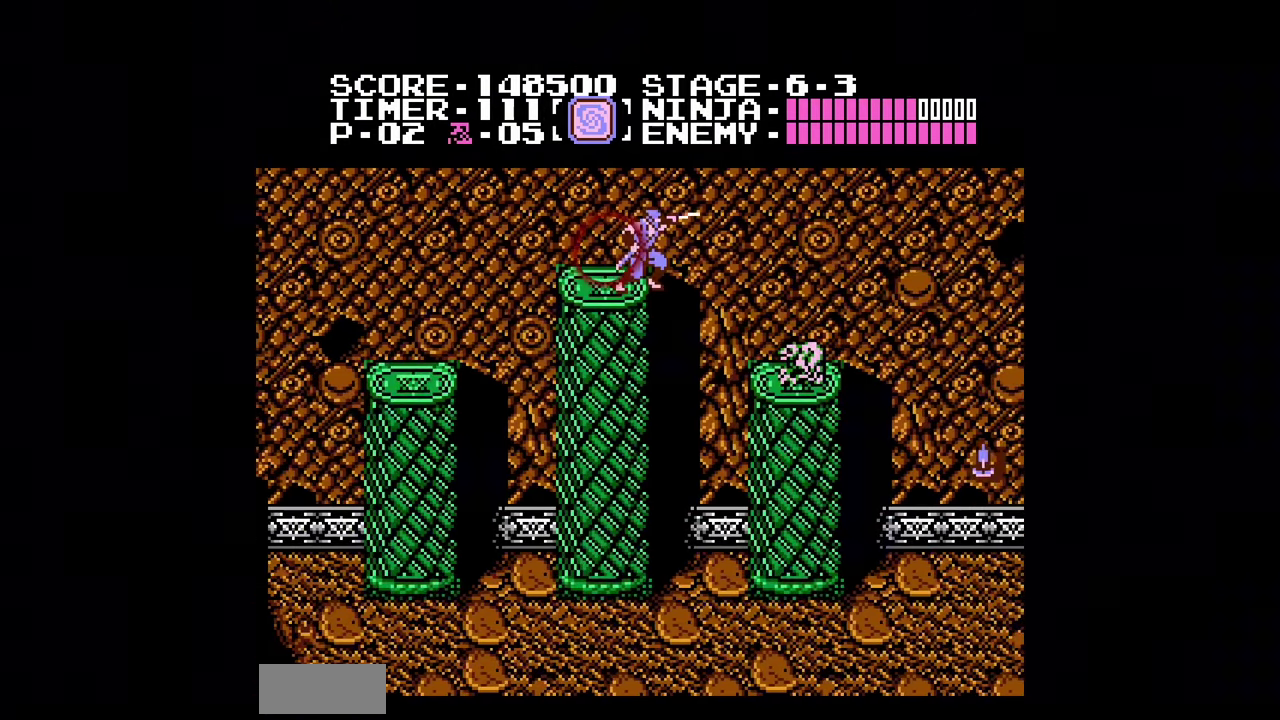
{"buttons": ["DPAD_LEFT"], "events": [[200, "DPAD_LEFT", "down"]]}
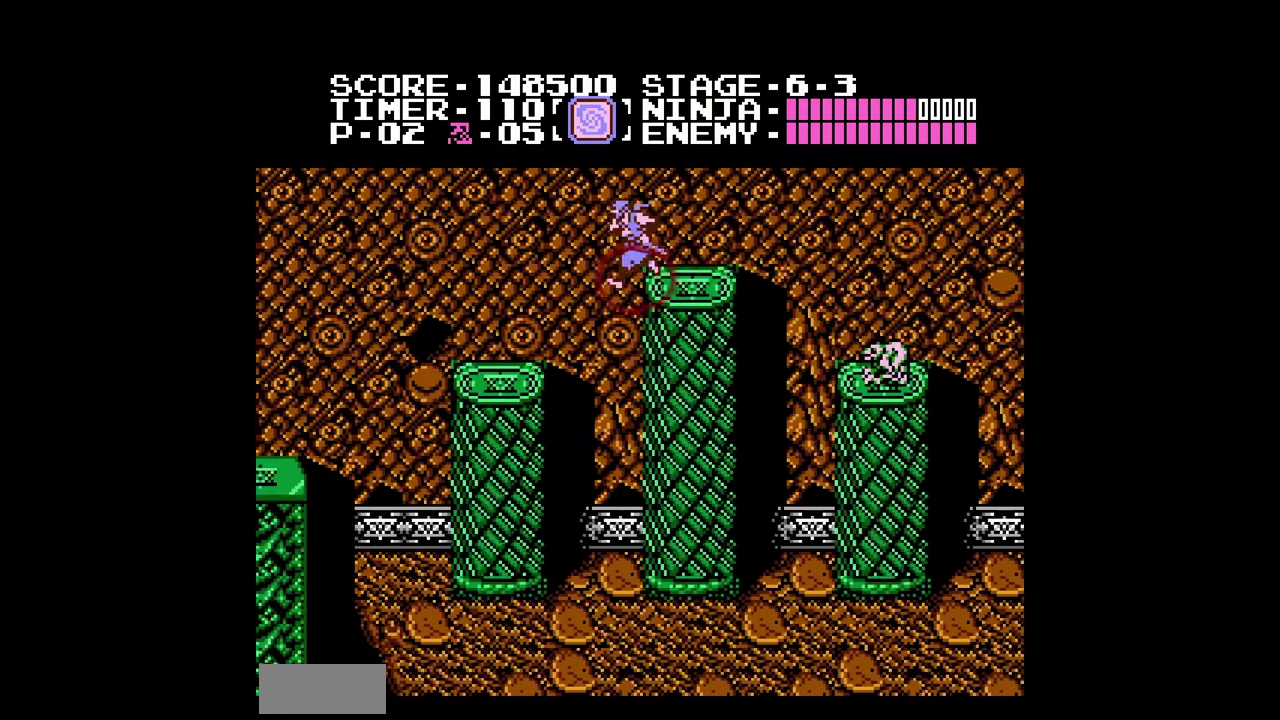
{"buttons": [], "events": [[167, "DPAD_LEFT", "up"]]}
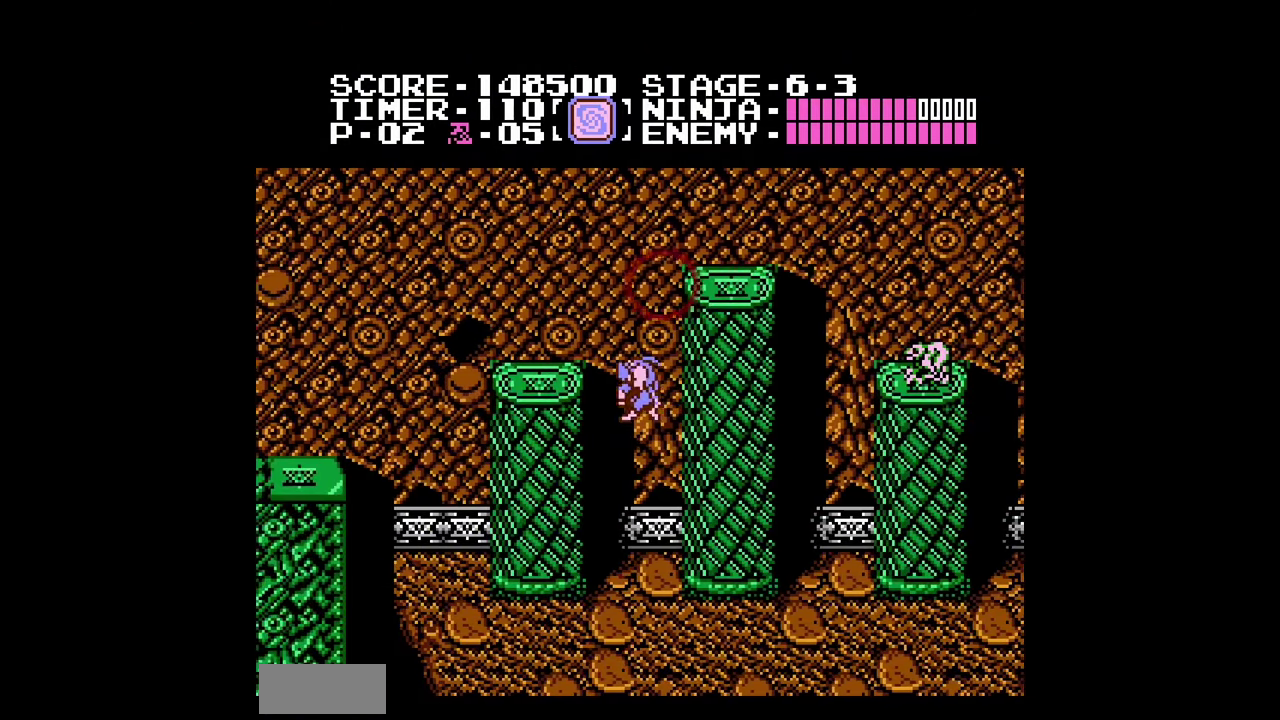
{"buttons": ["DPAD_RIGHT"], "events": [[133, "DPAD_RIGHT", "down"]]}
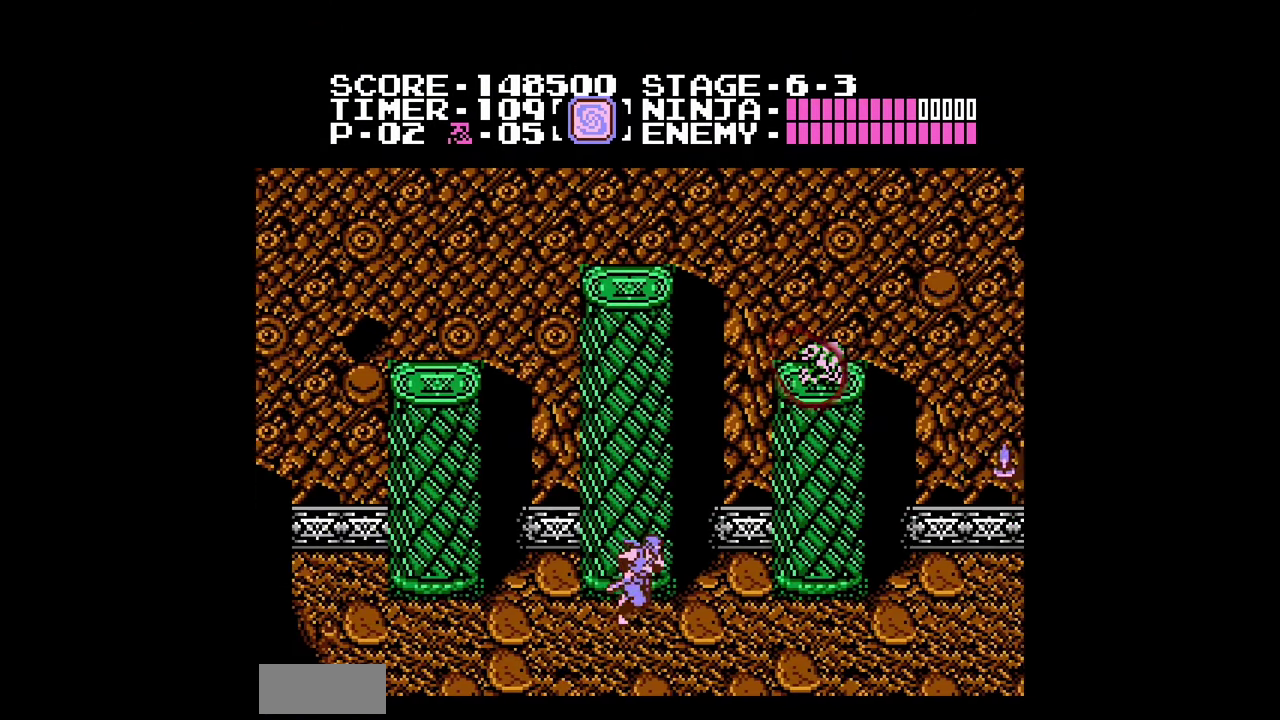
{"buttons": ["DPAD_RIGHT"], "events": []}
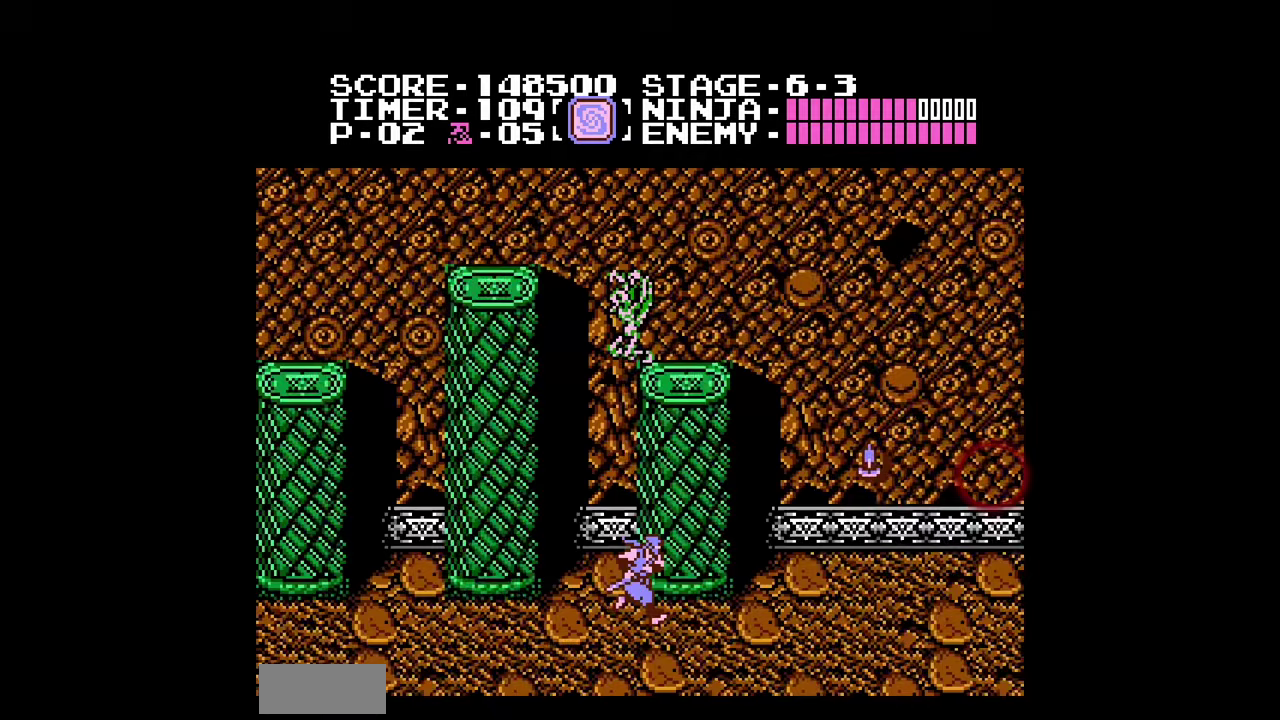
{"buttons": ["A", "DPAD_RIGHT"], "events": [[500, "A", "down"]]}
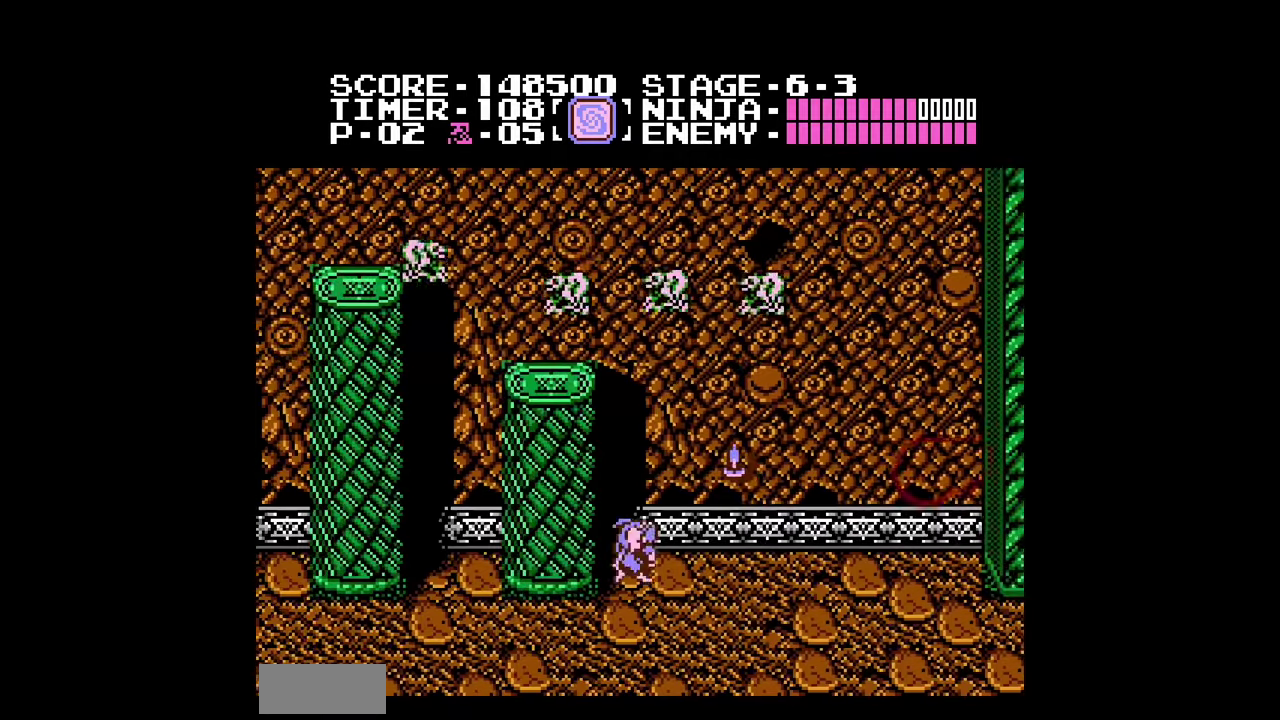
{"buttons": ["DPAD_RIGHT"], "events": [[67, "A", "up"]]}
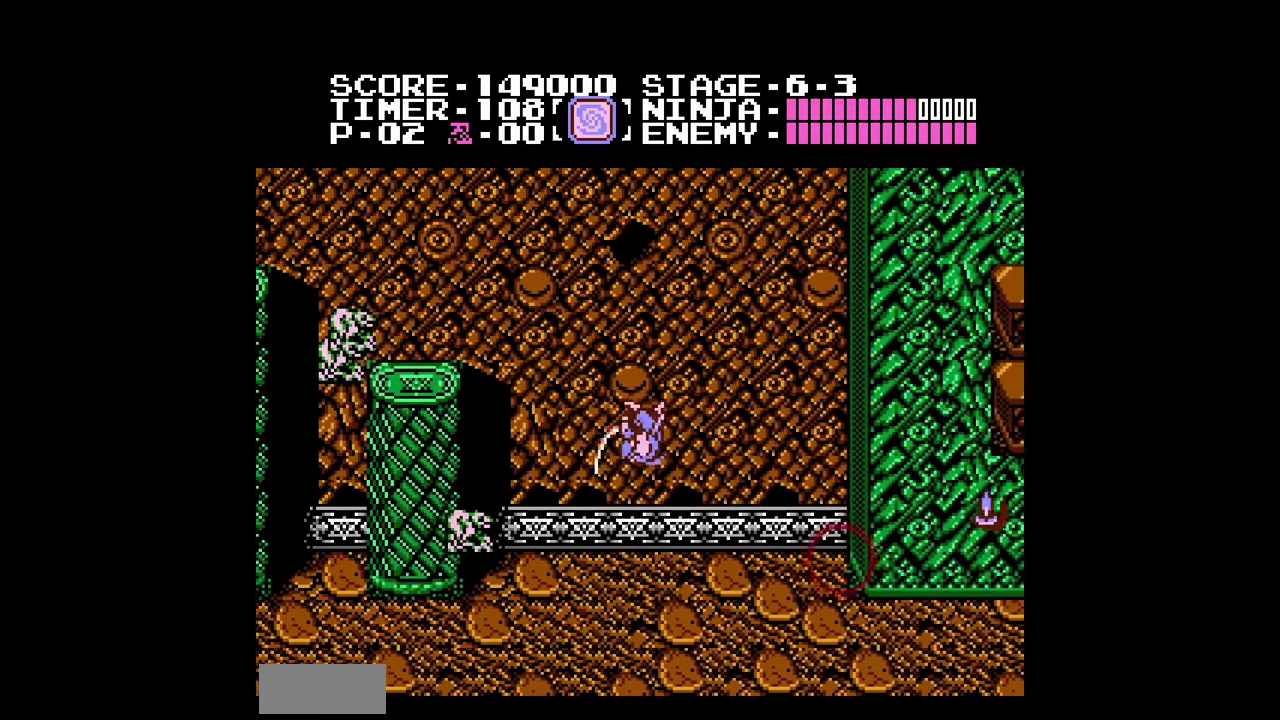
{"buttons": ["DPAD_RIGHT"], "events": []}
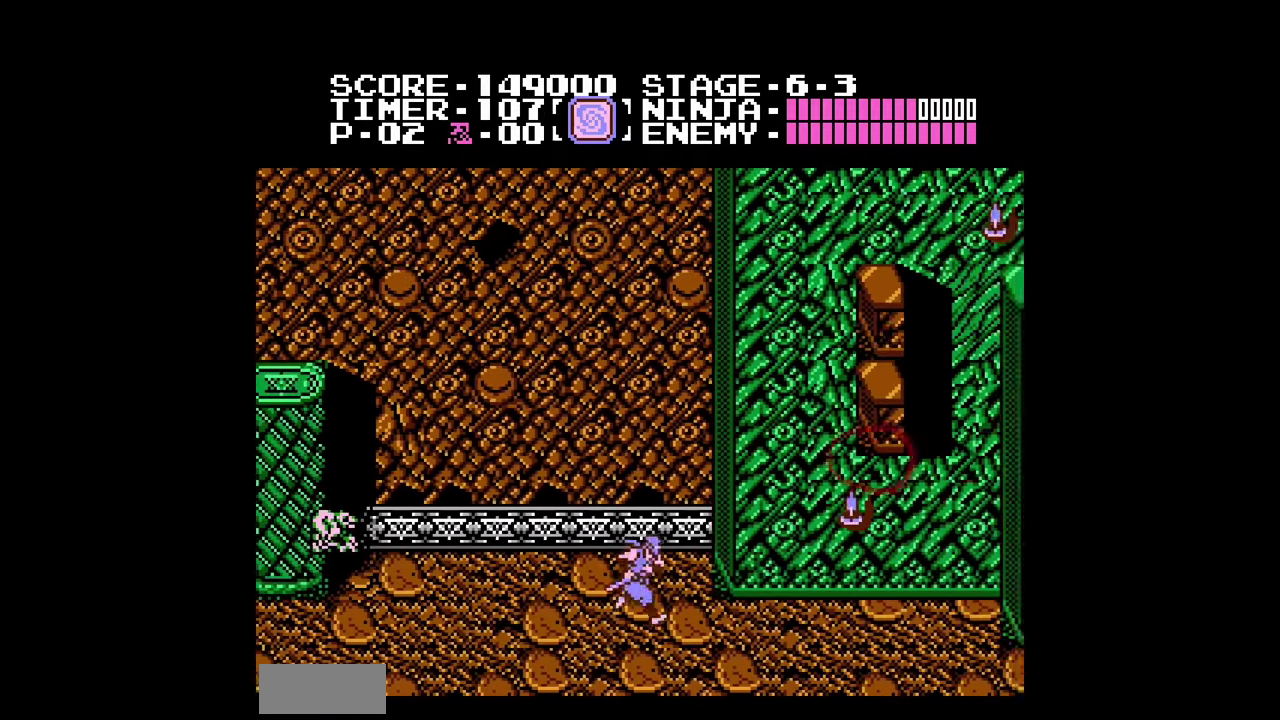
{"buttons": ["DPAD_RIGHT"], "events": []}
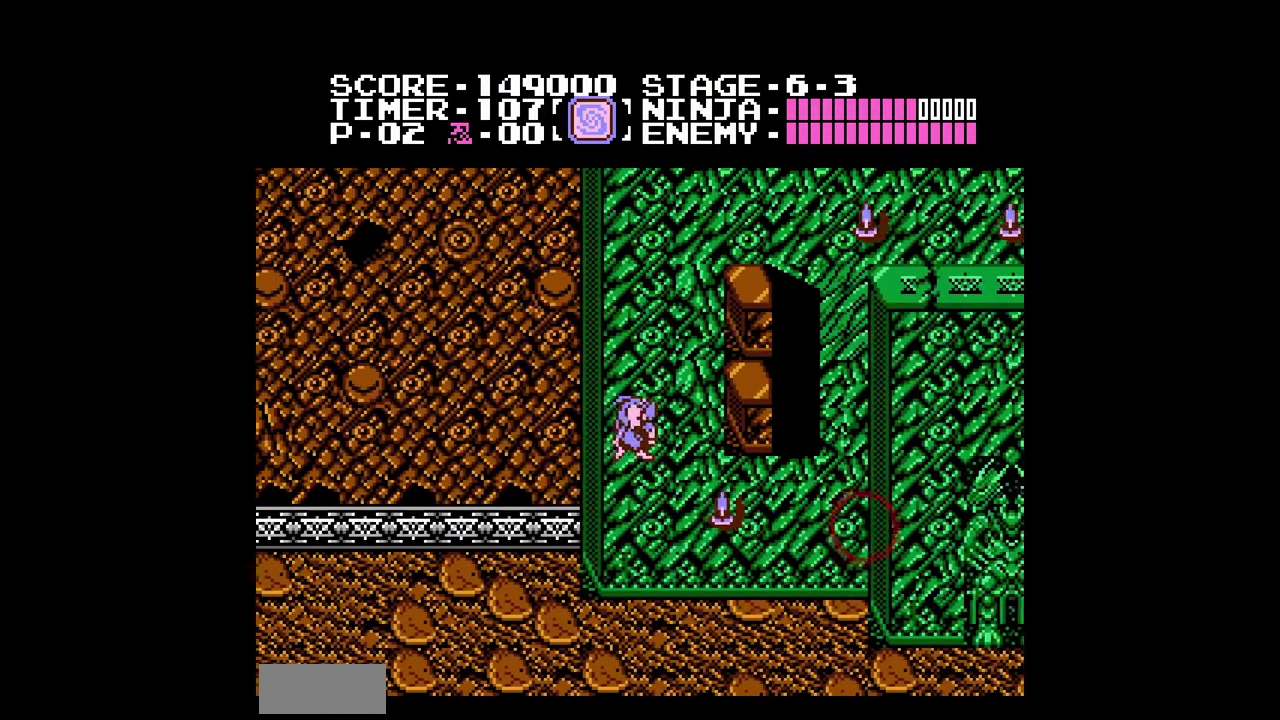
{"buttons": ["DPAD_RIGHT"], "events": [[267, "B", "down"], [333, "DPAD_RIGHT", "up"], [367, "B", "up"], [433, "DPAD_RIGHT", "down"]]}